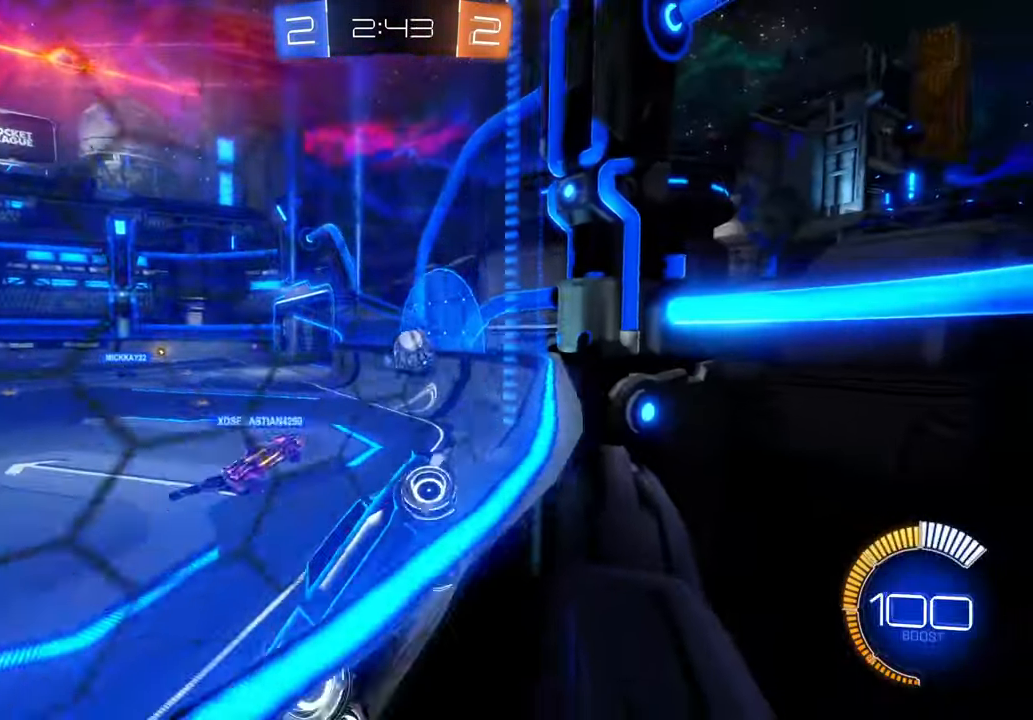
Gameplay with a controller (Xbox layout); each line is a JSON object with the inputs held at the frame after it (dt_ms = milliseconds from this image to that frame). "events" lists button and stick changes between this image and that frame as [ms after this image, input, new state], when the widget could be followed in between. Not read: HOME L3 R1 R2 R3.
{"dt_ms": 500, "buttons": [], "left_stick": "right", "right_stick": "center", "events": [[167, "DPAD_LEFT", "down"], [200, "DPAD_LEFT", "up"]]}
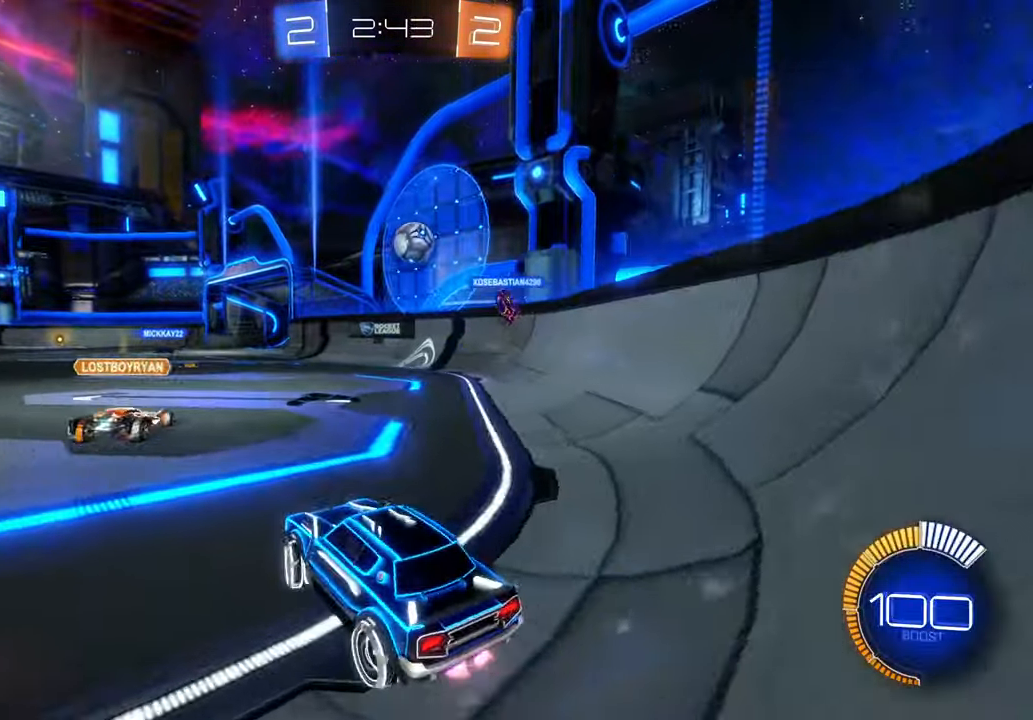
{"dt_ms": 500, "buttons": [], "left_stick": "center", "right_stick": "center", "events": [[150, "B", "down"], [200, "B", "up"], [433, "left_stick", "center"]]}
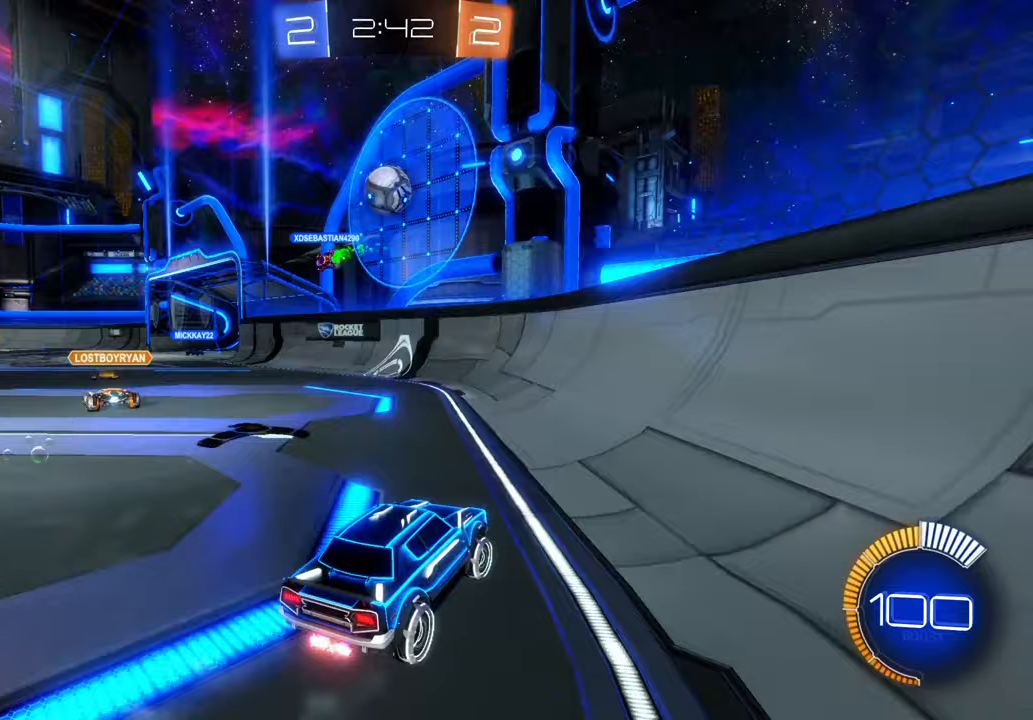
{"dt_ms": 500, "buttons": [], "left_stick": "left", "right_stick": "center", "events": [[317, "left_stick", "left"], [450, "Y", "down"], [467, "Y", "up"]]}
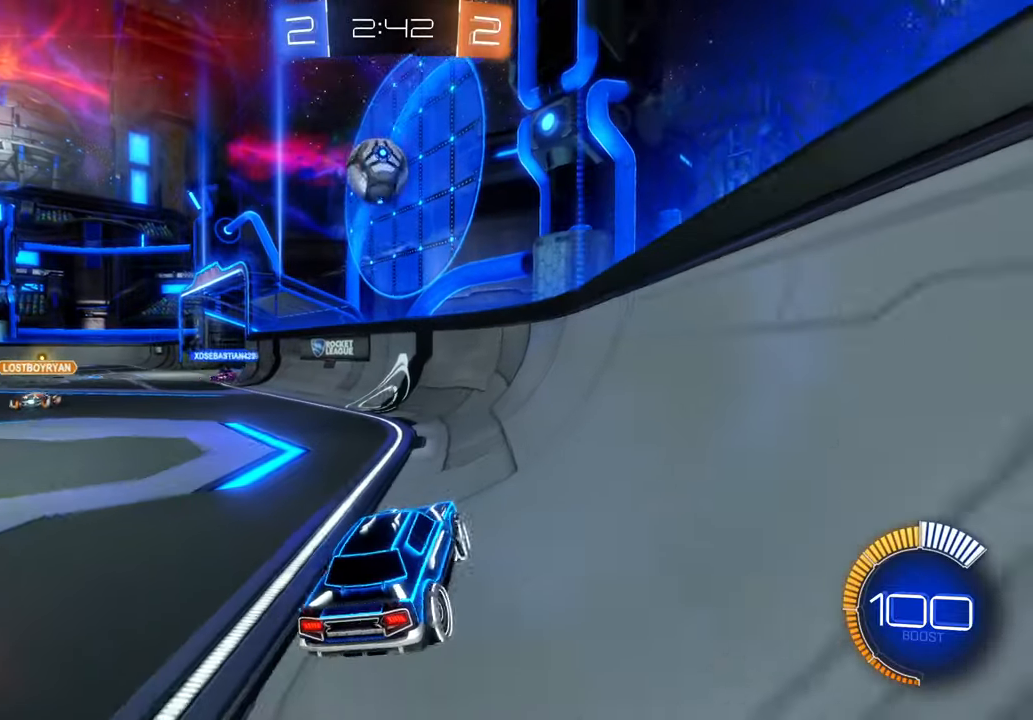
{"dt_ms": 1000, "buttons": ["A", "X"], "left_stick": "center", "right_stick": "center", "events": [[183, "left_stick", "right"], [367, "X", "down"], [533, "left_stick", "center"], [650, "left_stick", "left"], [733, "L1", "down"], [750, "L1", "up"], [950, "A", "down"], [1000, "left_stick", "center"]]}